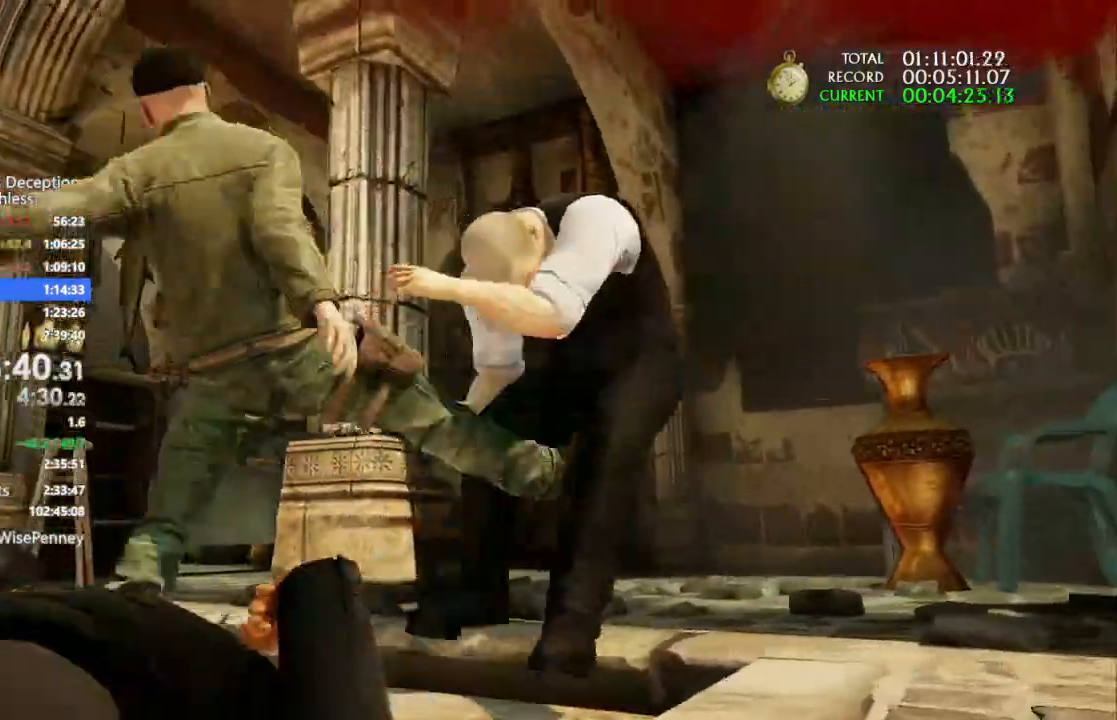
Gameplay with a controller (PlayStation layout); each line is a JSON object with the inputs held at the frame after it. "events" lists button and stick changes between this image and that frame as [ms after this image, input, new state], when the widget could be followed in between. Not read: CIRCLE START.
{"buttons": [], "left_stick": "up", "right_stick": "down-right", "events": [[167, "left_stick", "up"]]}
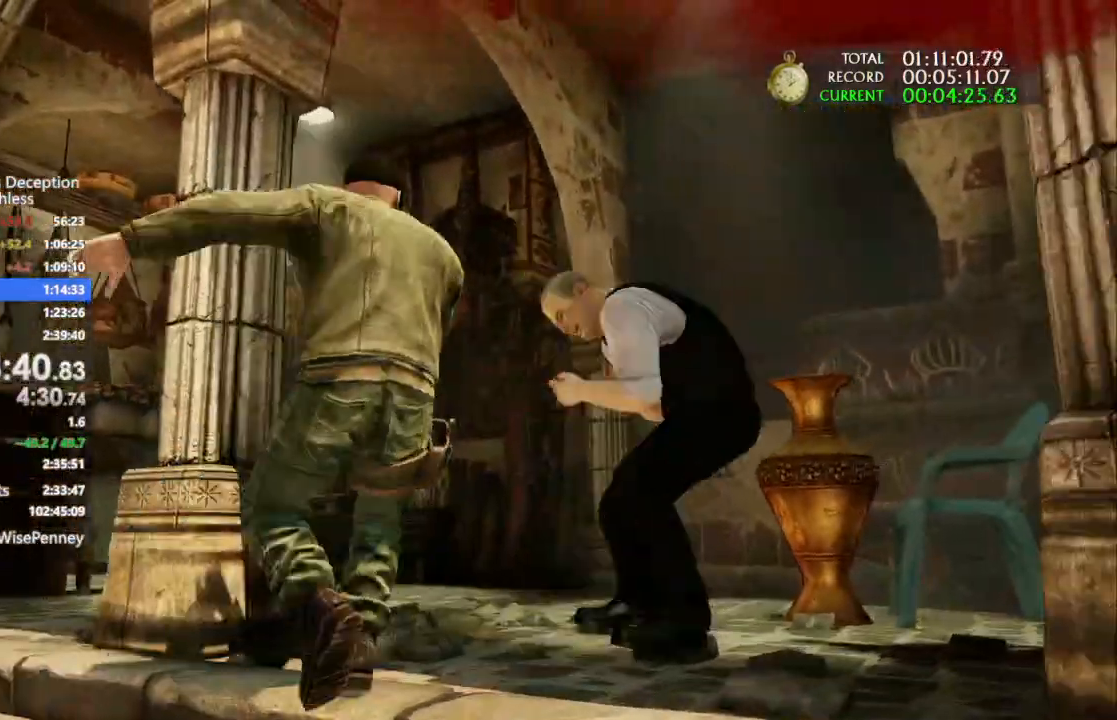
{"buttons": [], "left_stick": "up", "right_stick": "center", "events": [[267, "L2", "down"], [333, "L2", "up"], [400, "right_stick", "center"]]}
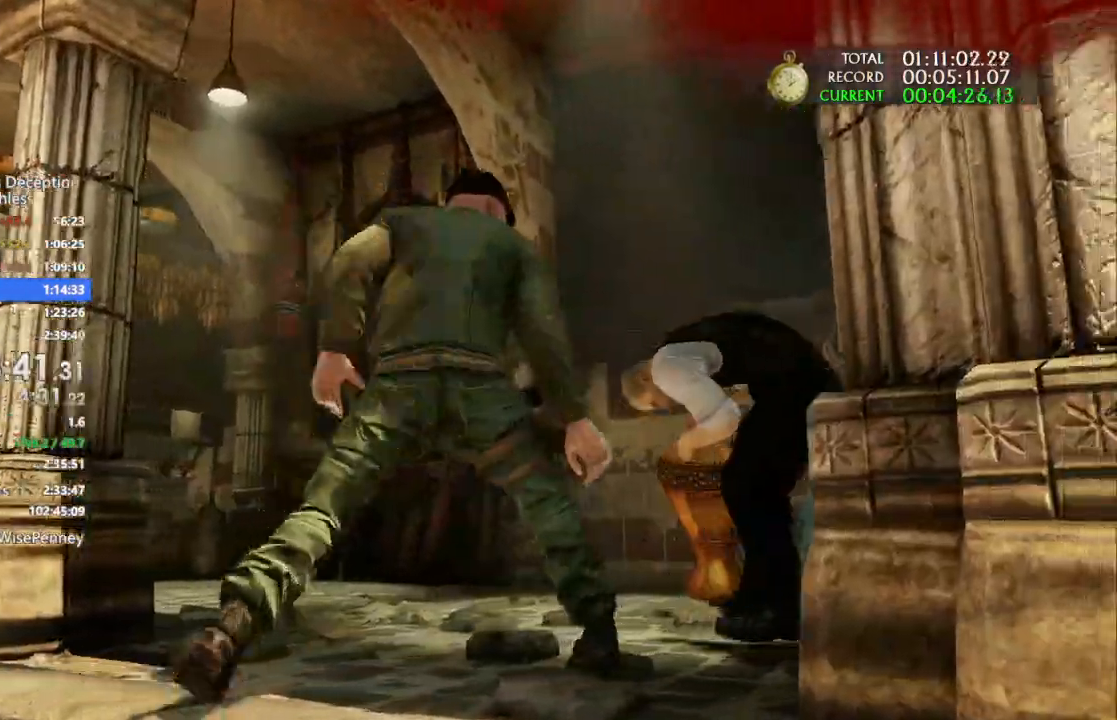
{"buttons": ["L3"], "left_stick": "down-left", "right_stick": "center", "events": [[300, "left_stick", "up-left"], [400, "left_stick", "left"], [467, "L3", "down"], [500, "left_stick", "down-left"]]}
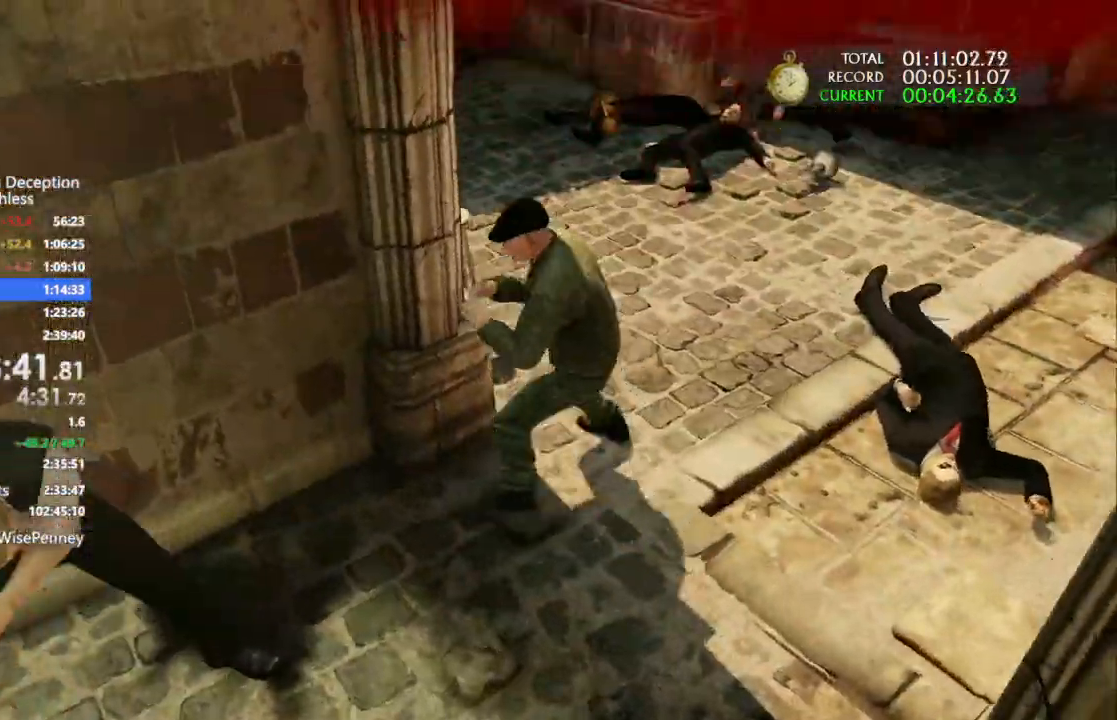
{"buttons": ["L3"], "left_stick": "left", "right_stick": "center", "events": [[200, "left_stick", "left"], [233, "SQUARE", "down"], [500, "SQUARE", "up"]]}
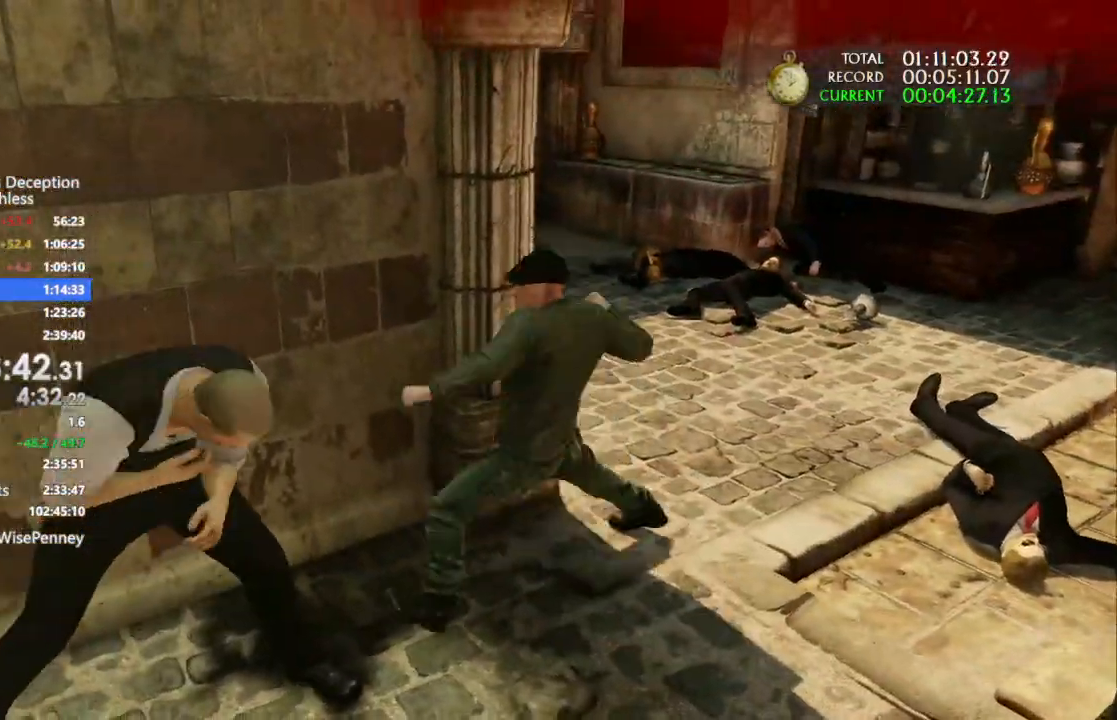
{"buttons": [], "left_stick": "center", "right_stick": "center", "events": [[67, "SQUARE", "down"], [200, "SQUARE", "up"], [333, "L3", "up"], [467, "left_stick", "center"]]}
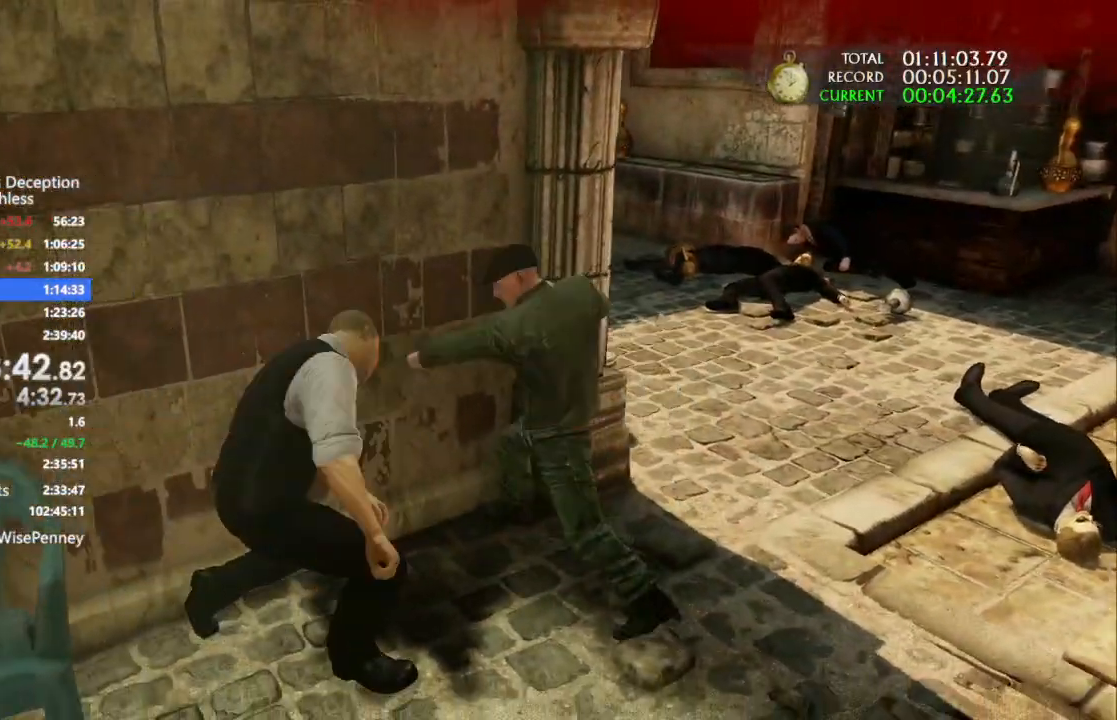
{"buttons": [], "left_stick": "up-right", "right_stick": "center", "events": [[200, "left_stick", "up-right"], [200, "right_stick", "down"], [367, "right_stick", "center"]]}
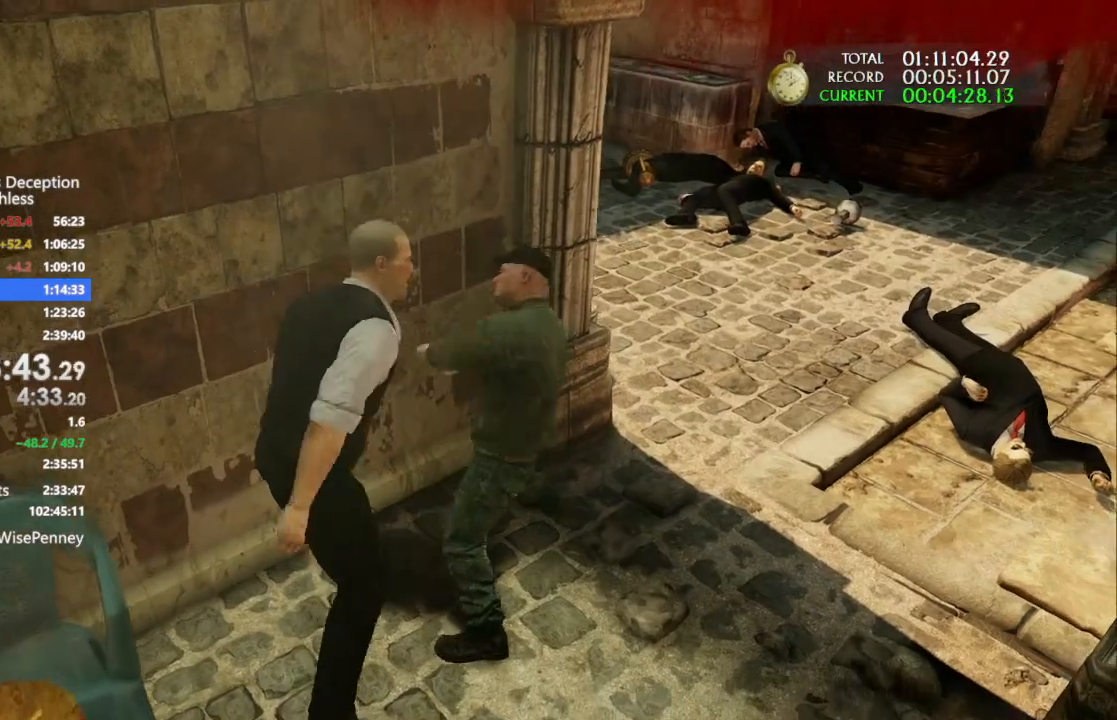
{"buttons": [], "left_stick": "up", "right_stick": "center", "events": [[33, "left_stick", "center"], [133, "right_stick", "right"], [200, "left_stick", "up"], [467, "right_stick", "center"]]}
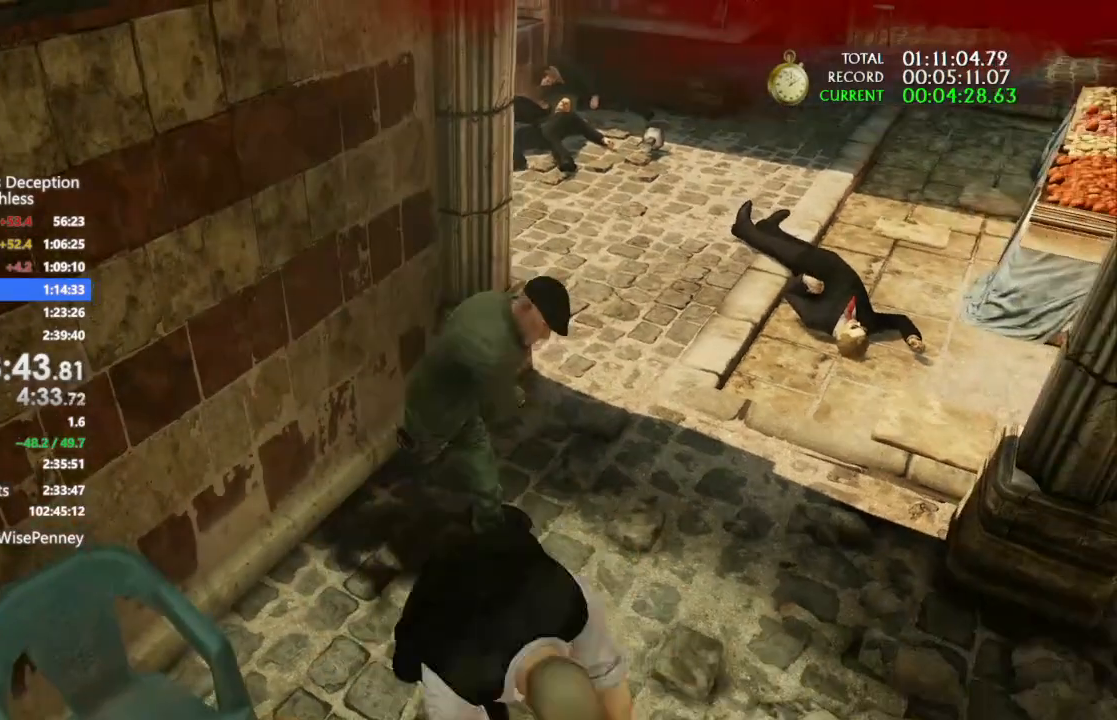
{"buttons": [], "left_stick": "up", "right_stick": "center", "events": []}
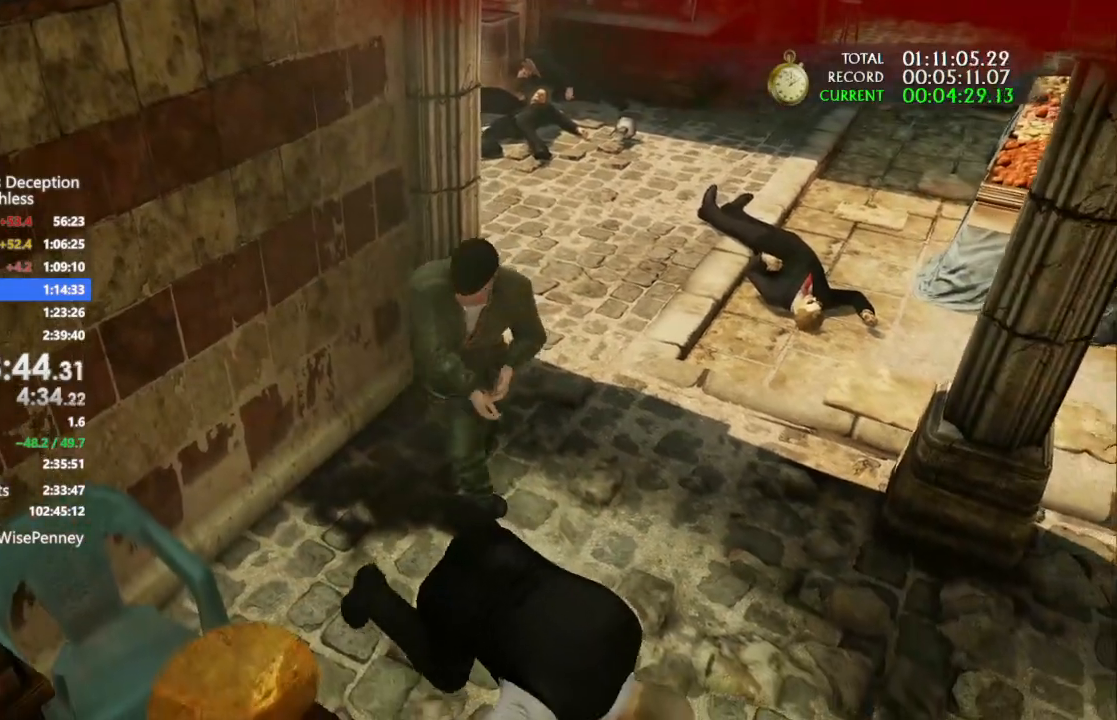
{"buttons": [], "left_stick": "up", "right_stick": "center", "events": []}
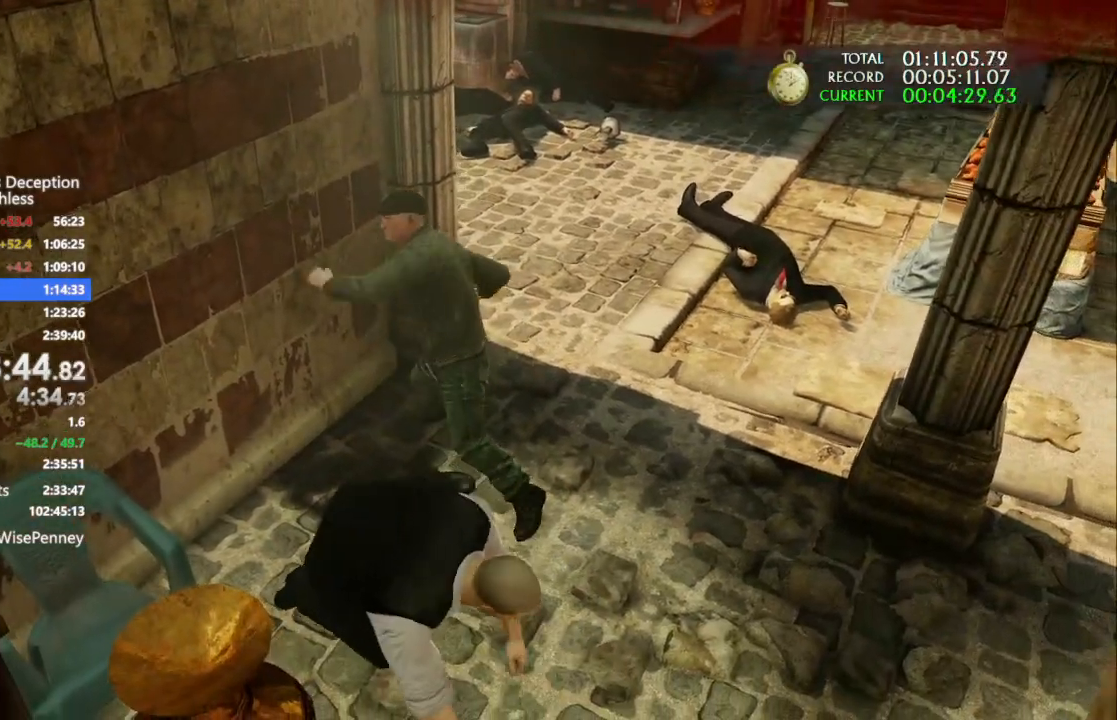
{"buttons": [], "left_stick": "up", "right_stick": "center", "events": []}